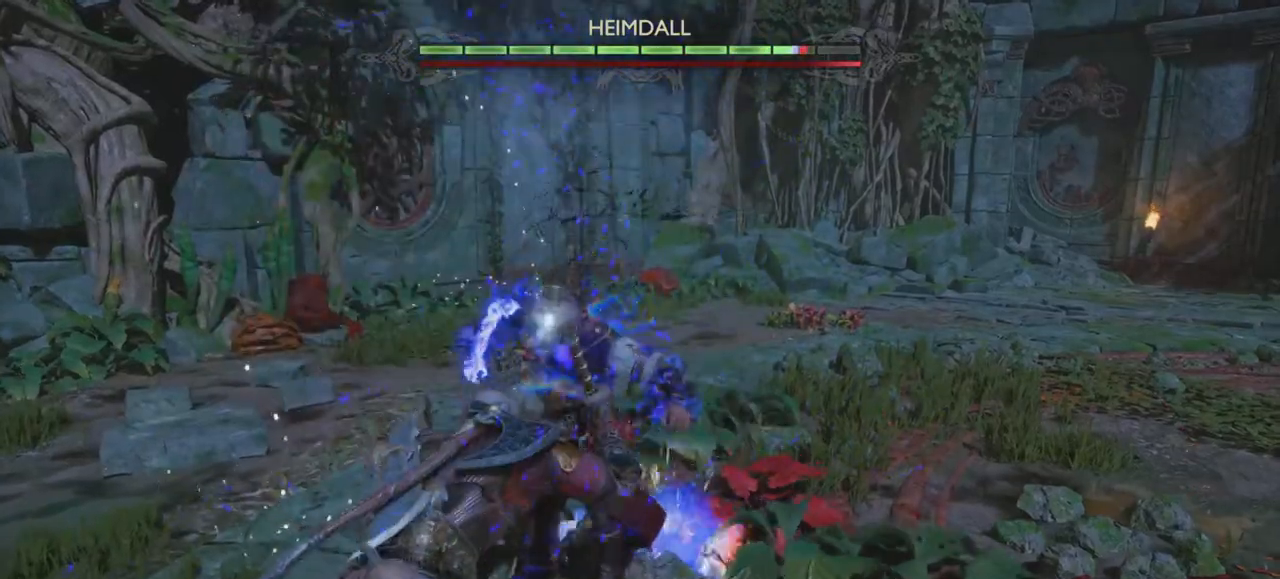
Gameplay with a controller (PlayStation layout); each line is a JSON object with the inputs held at the frame after it. "events" lists button and stick changes between this image and that frame as [ms after this image, input, new state], when the widget could be followed in between. Not read: HOME L3 R3 SELECT TOUCHPAD.
{"buttons": ["R1"], "left_stick": "center", "right_stick": "center", "events": []}
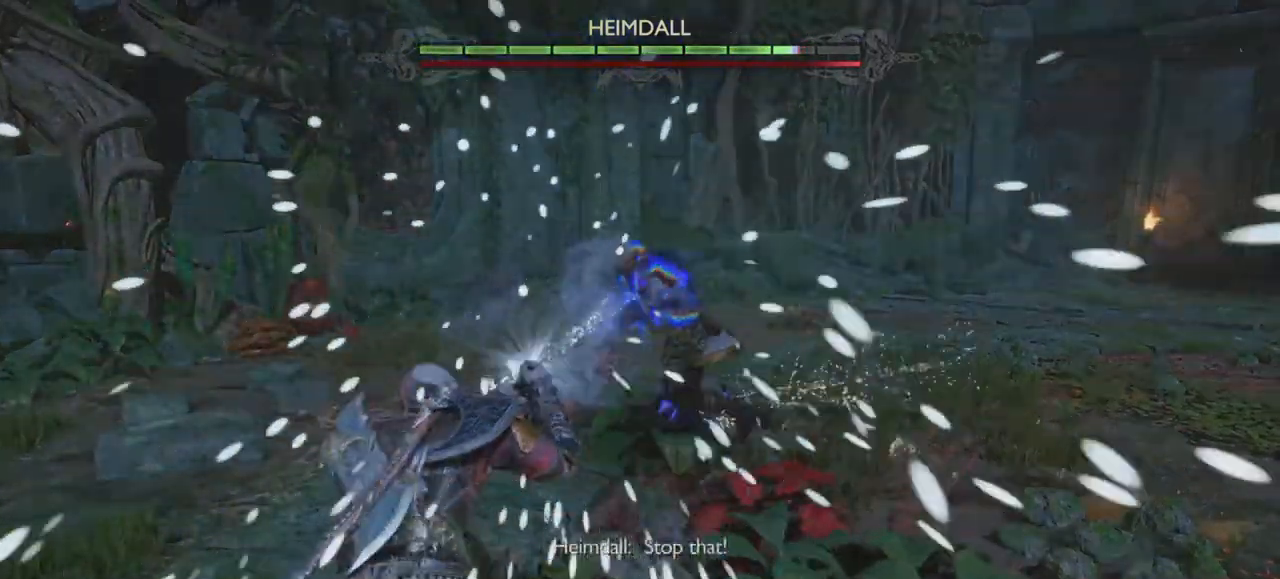
{"buttons": ["TRIANGLE"], "left_stick": "down", "right_stick": "center", "events": [[50, "R1", "up"], [83, "CIRCLE", "down"], [83, "START", "down"], [100, "CIRCLE", "up"], [100, "START", "up"], [166, "CROSS", "down"], [233, "left_stick", "down"], [267, "CROSS", "up"], [333, "CROSS", "down"], [433, "CROSS", "up"], [500, "TRIANGLE", "down"]]}
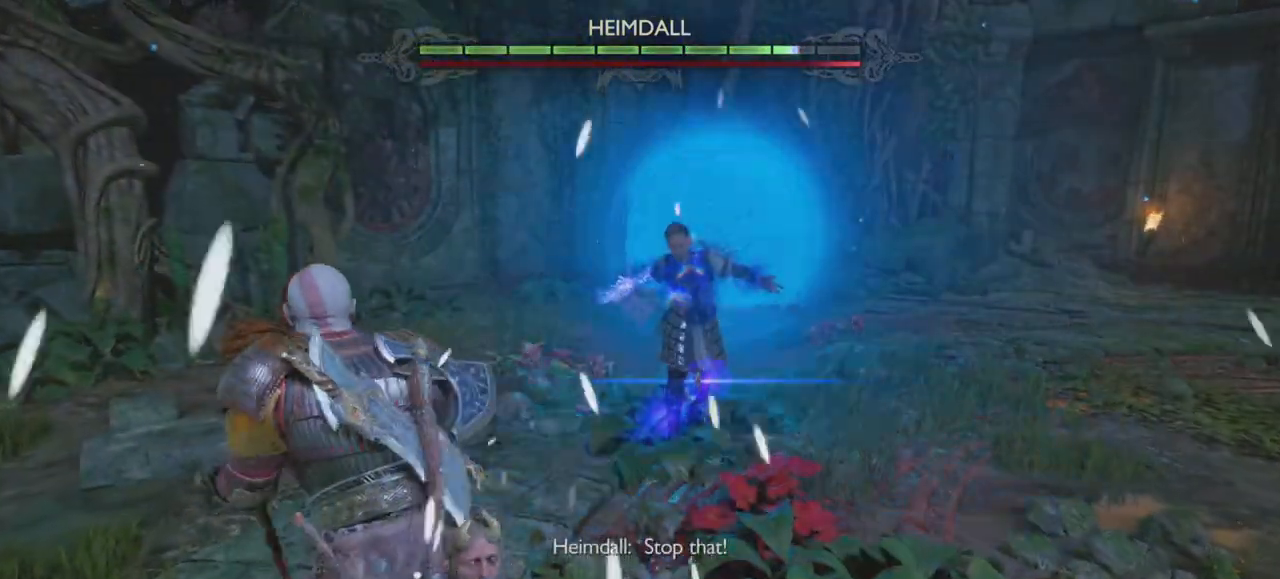
{"buttons": ["CROSS"], "left_stick": "down-right", "right_stick": "center", "events": [[17, "TRIANGLE", "up"], [100, "left_stick", "down-right"], [501, "CROSS", "down"]]}
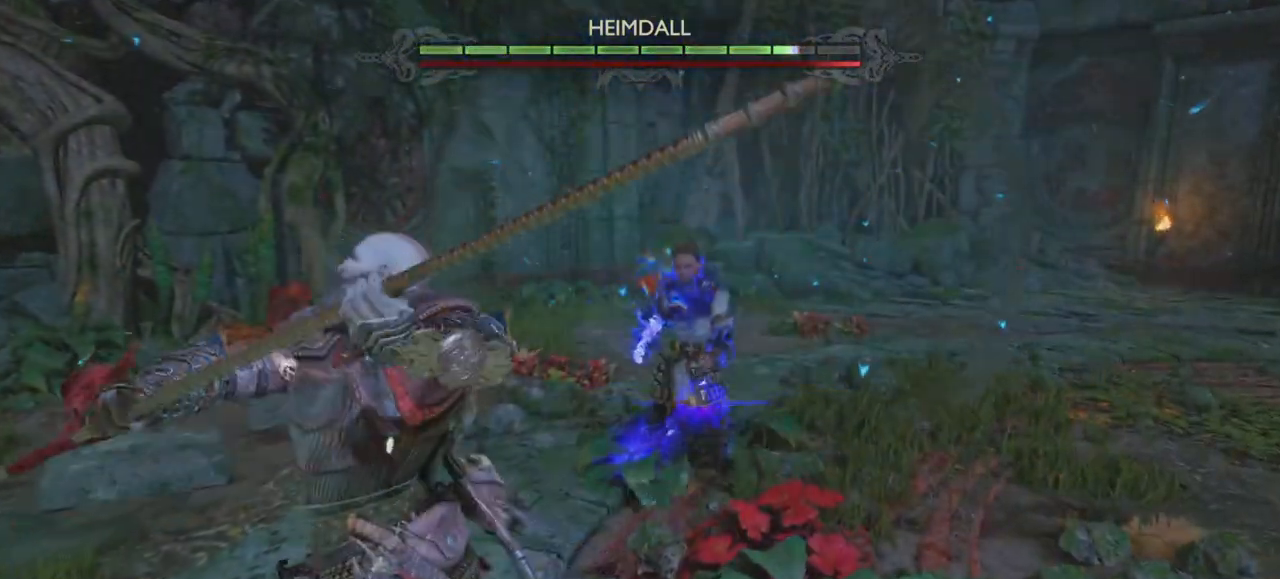
{"buttons": [], "left_stick": "down", "right_stick": "center"}
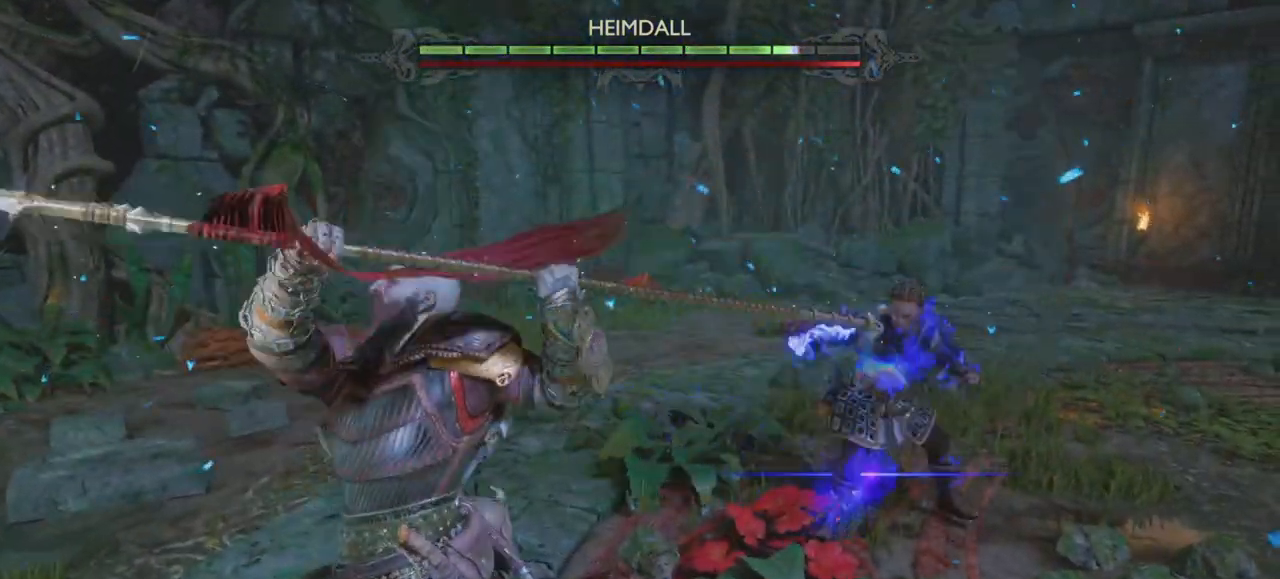
{"buttons": ["CROSS"], "left_stick": "down-right", "right_stick": "center", "events": [[267, "CROSS", "down"], [417, "left_stick", "down-right"]]}
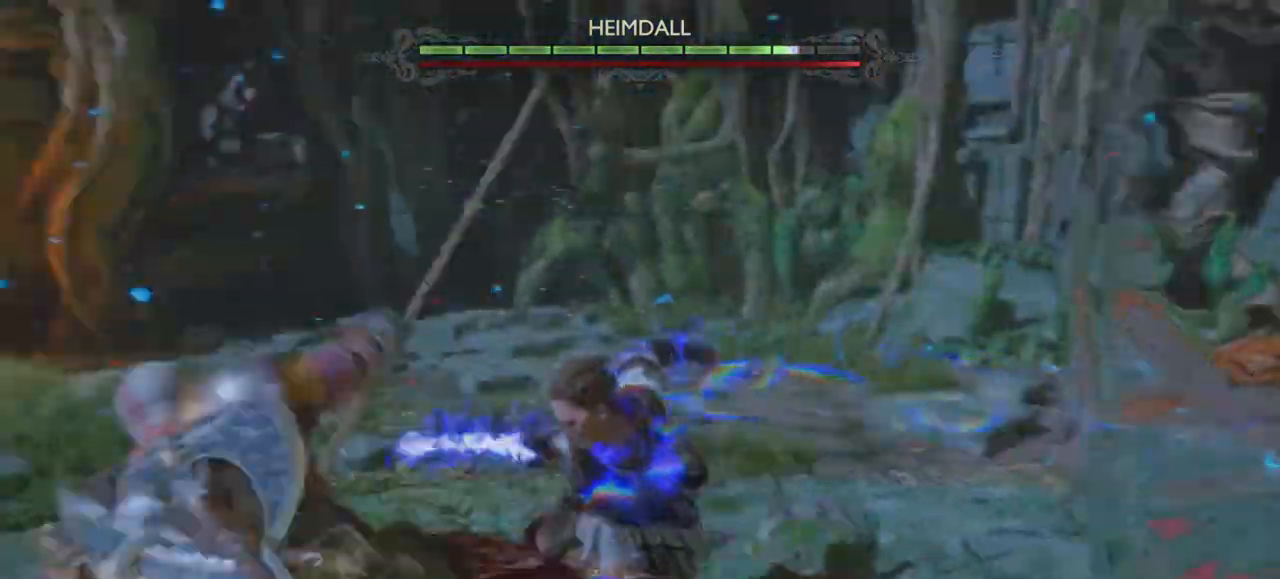
{"buttons": [], "left_stick": "down-right", "right_stick": "center", "events": [[33, "CROSS", "up"], [100, "CROSS", "down"], [200, "CROSS", "up"], [267, "CROSS", "down"], [383, "CROSS", "up"]]}
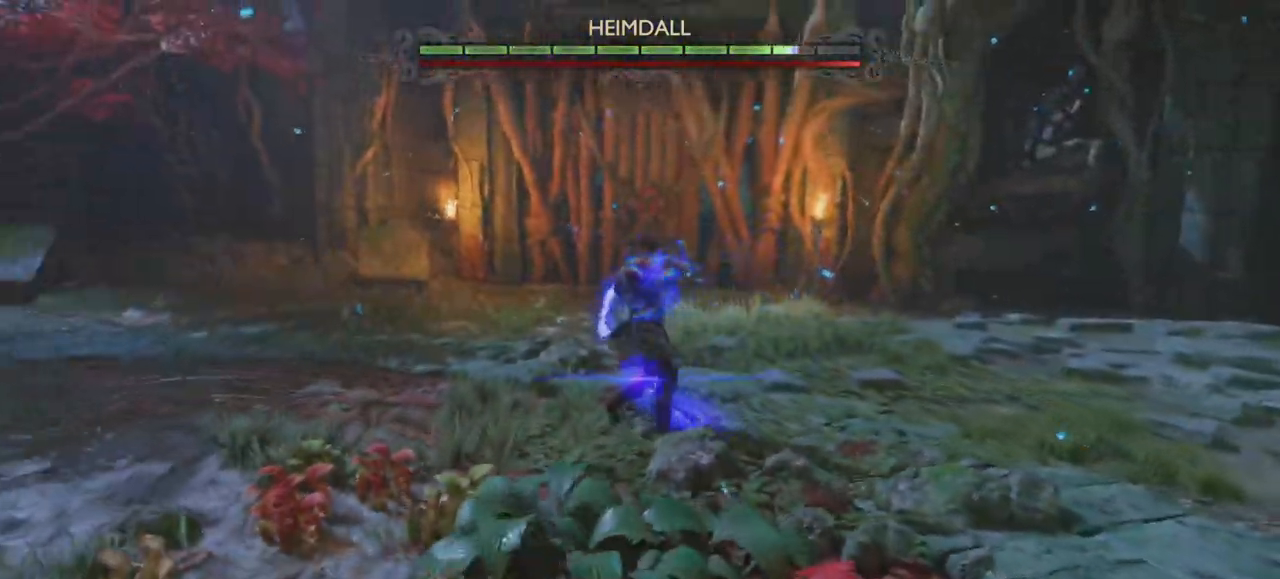
{"buttons": ["CROSS"], "left_stick": "down", "right_stick": "center", "events": [[151, "left_stick", "down"], [351, "CROSS", "down"], [418, "CROSS", "up"], [501, "CROSS", "down"]]}
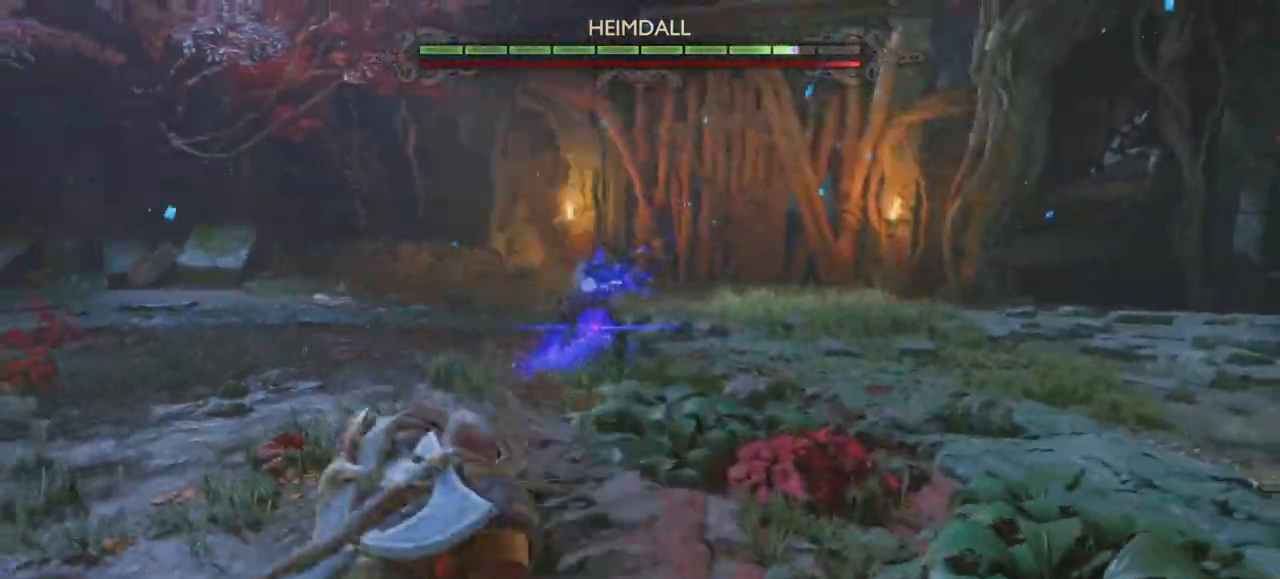
{"buttons": ["TRIANGLE"], "left_stick": "down", "right_stick": "center", "events": [[117, "CROSS", "up"], [167, "L2", "down"], [217, "L2", "up"], [250, "TRIANGLE", "down"], [350, "TRIANGLE", "up"], [450, "TRIANGLE", "down"]]}
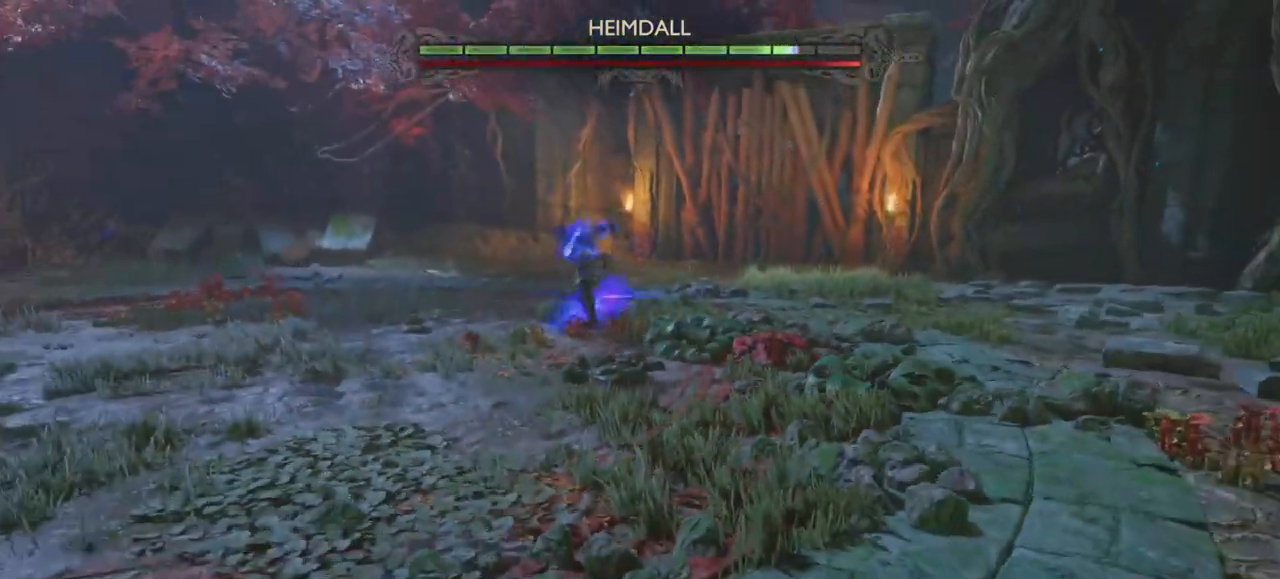
{"buttons": [], "left_stick": "down-left", "right_stick": "center", "events": [[34, "TRIANGLE", "up"], [134, "TRIANGLE", "down"], [217, "TRIANGLE", "up"], [234, "left_stick", "down-left"], [301, "TRIANGLE", "down"], [401, "TRIANGLE", "up"]]}
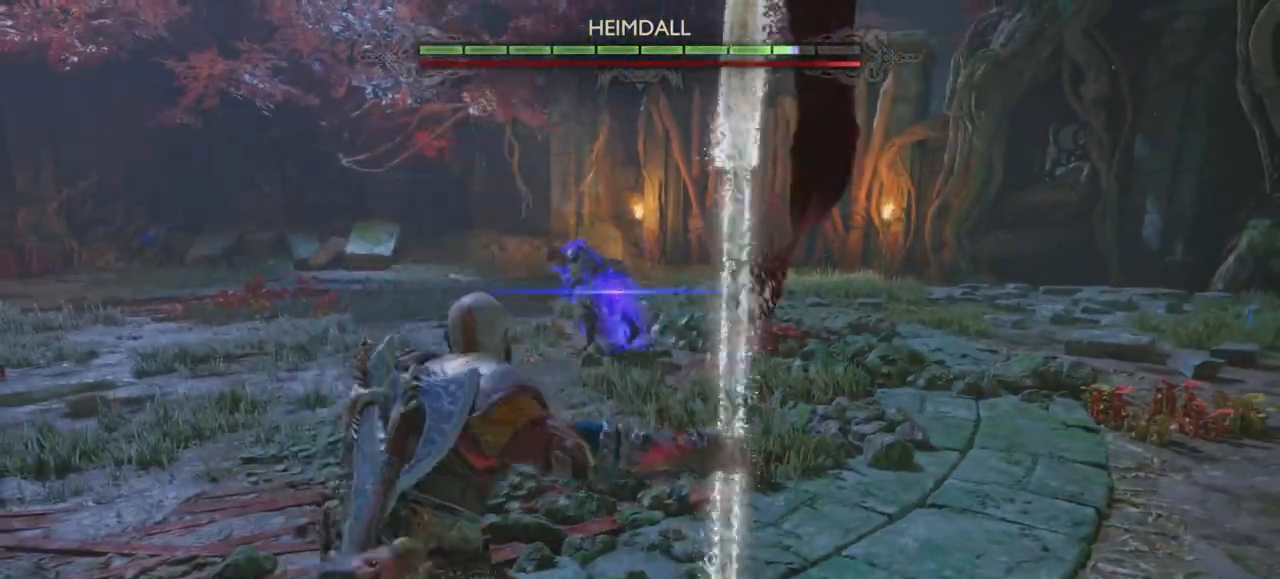
{"buttons": [], "left_stick": "center", "right_stick": "center", "events": [[17, "TRIANGLE", "down"], [50, "left_stick", "center"], [133, "TRIANGLE", "up"]]}
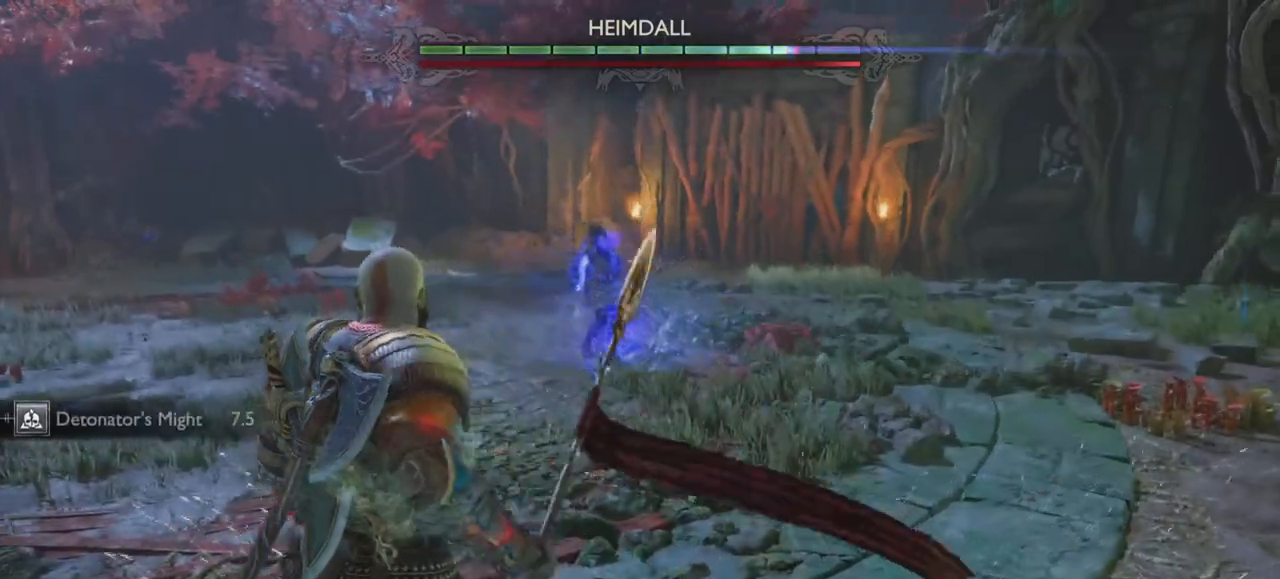
{"buttons": [], "left_stick": "center", "right_stick": "center", "events": [[167, "CROSS", "down"], [251, "CROSS", "up"], [334, "CROSS", "down"], [434, "CROSS", "up"]]}
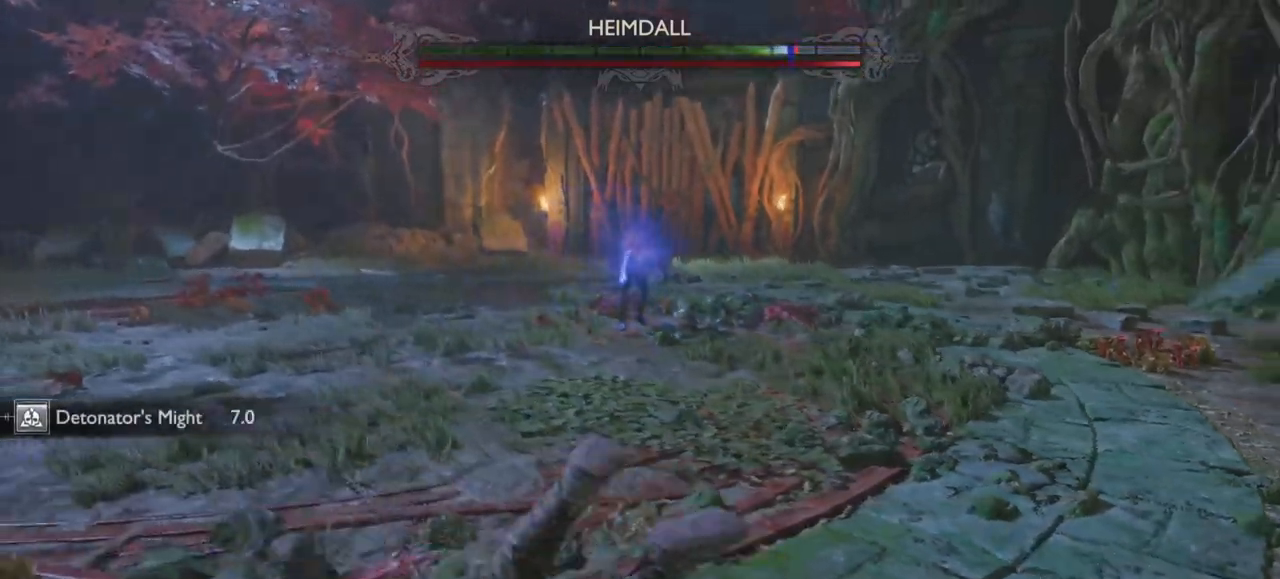
{"buttons": ["L2", "R1"], "left_stick": "center", "right_stick": "up-left", "events": [[317, "right_stick", "up-left"], [367, "right_stick", "center"], [400, "L2", "down"], [417, "R1", "down"], [417, "right_stick", "up-left"]]}
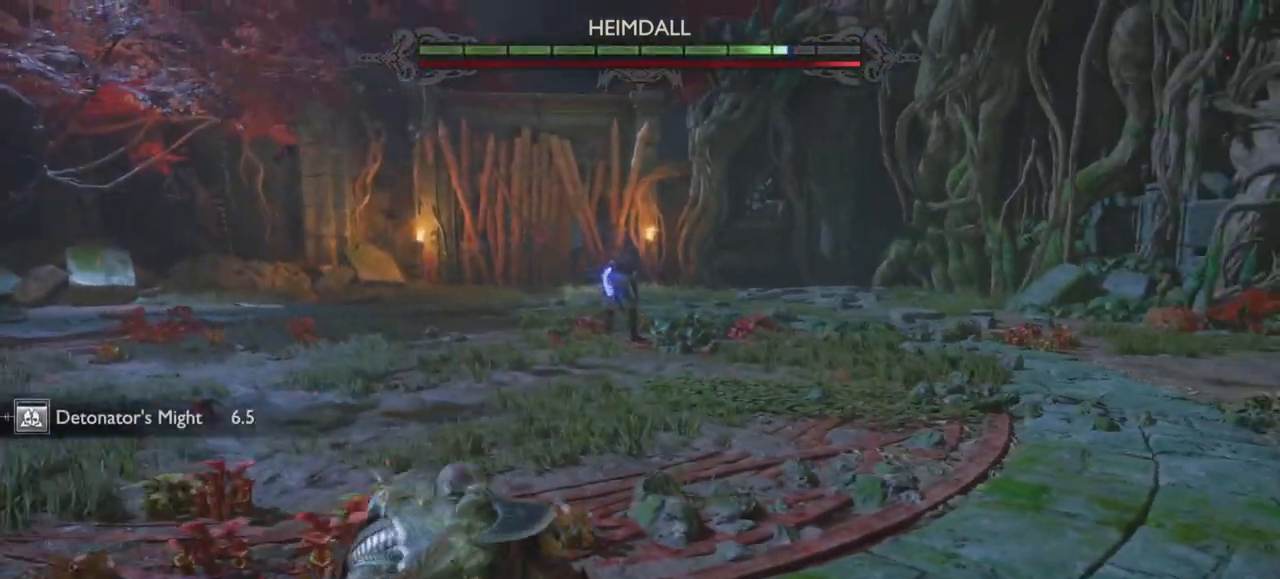
{"buttons": ["L2", "R1"], "left_stick": "center", "right_stick": "up-left", "events": [[184, "left_stick", "up-left"], [317, "left_stick", "center"]]}
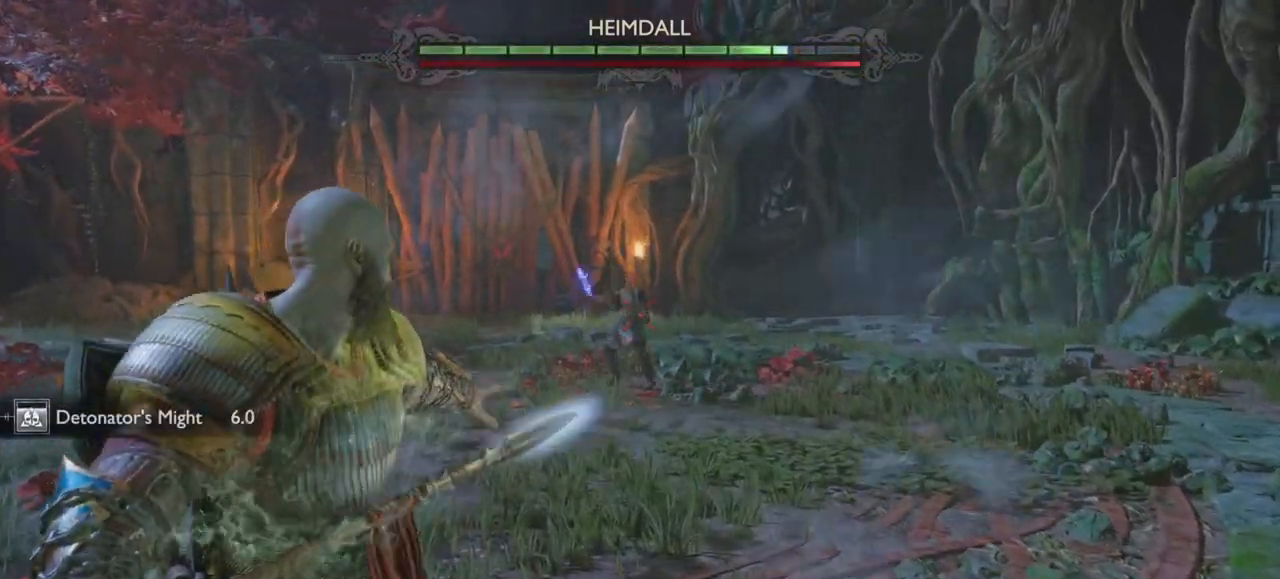
{"buttons": [], "left_stick": "down", "right_stick": "up-left", "events": [[117, "R1", "up"], [117, "right_stick", "center"], [167, "L2", "up"], [167, "left_stick", "up-right"], [183, "right_stick", "up-left"], [217, "left_stick", "center"], [234, "right_stick", "center"], [284, "left_stick", "down"], [334, "right_stick", "up-left"], [384, "right_stick", "center"], [450, "right_stick", "up-left"]]}
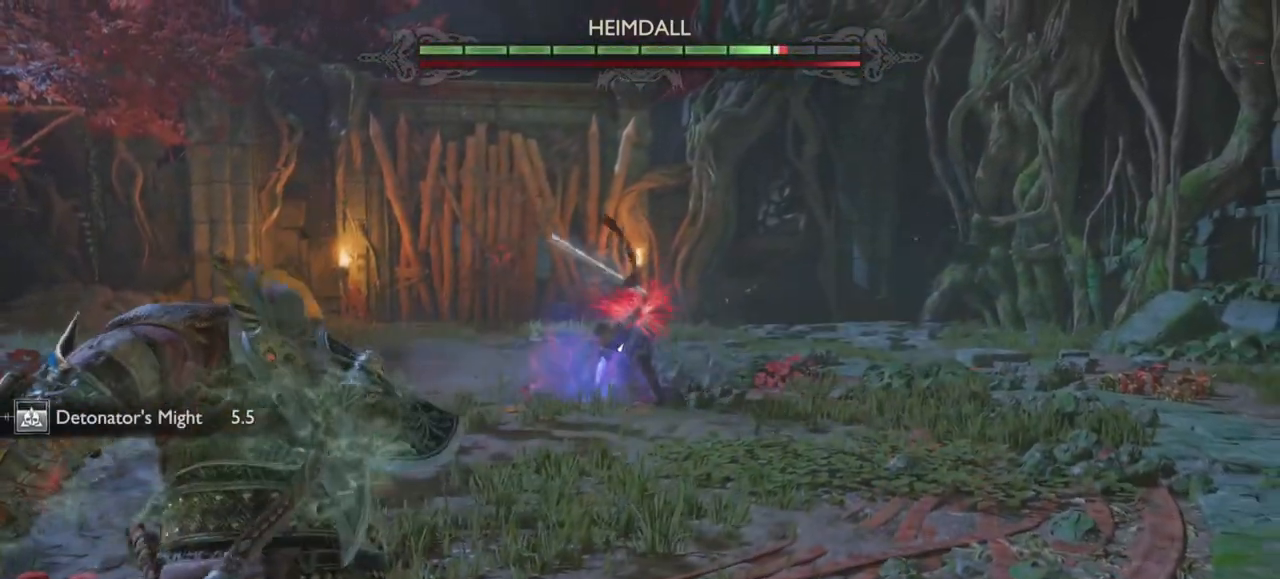
{"buttons": ["CROSS"], "left_stick": "center", "right_stick": "center", "events": [[34, "right_stick", "center"], [217, "CROSS", "down"], [217, "left_stick", "center"], [317, "CROSS", "up"], [418, "CROSS", "down"]]}
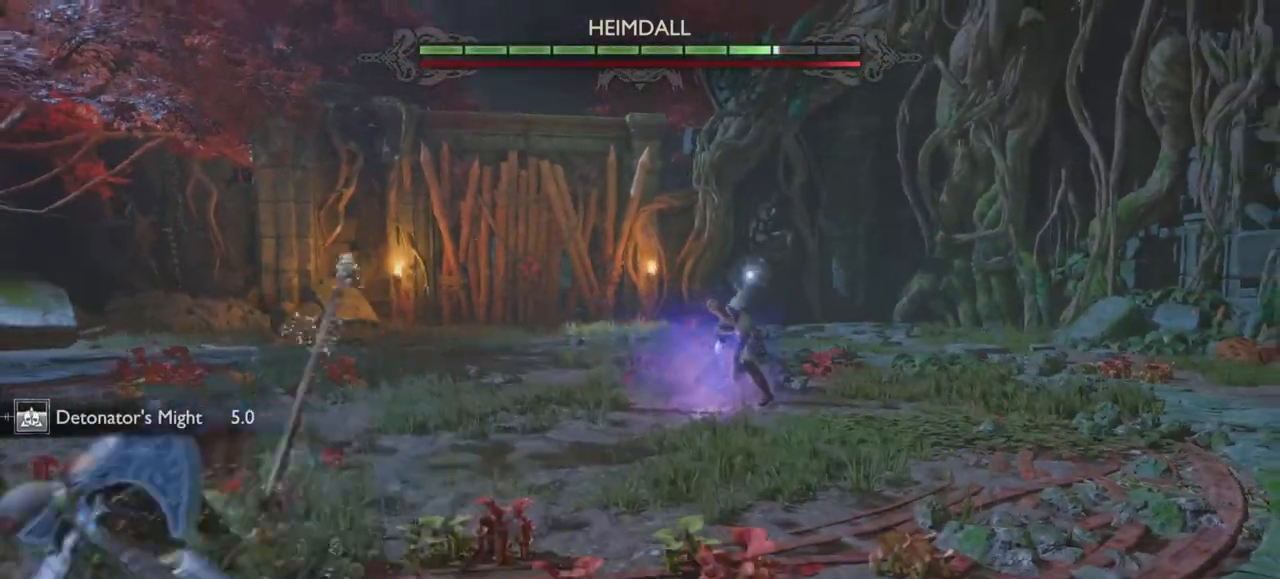
{"buttons": [], "left_stick": "center", "right_stick": "center", "events": [[33, "CROSS", "up"], [434, "right_stick", "up-left"], [484, "right_stick", "center"]]}
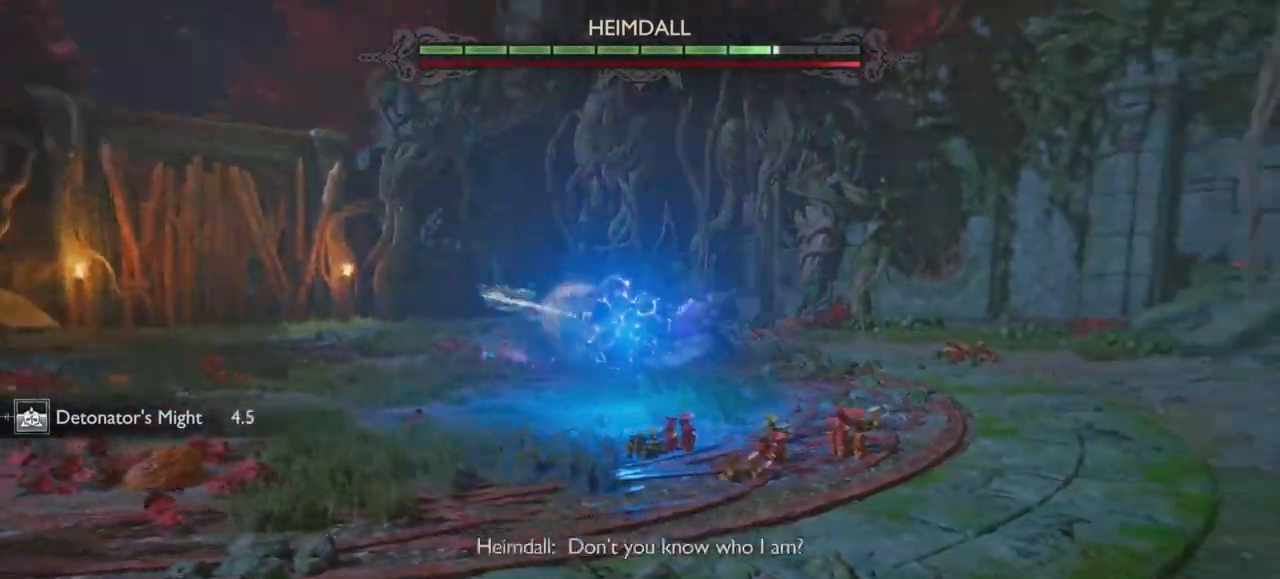
{"buttons": [], "left_stick": "center", "right_stick": "center", "events": [[101, "right_stick", "up-left"], [151, "right_stick", "center"], [234, "CROSS", "down"], [334, "CROSS", "up"], [401, "CROSS", "down"], [484, "CROSS", "up"]]}
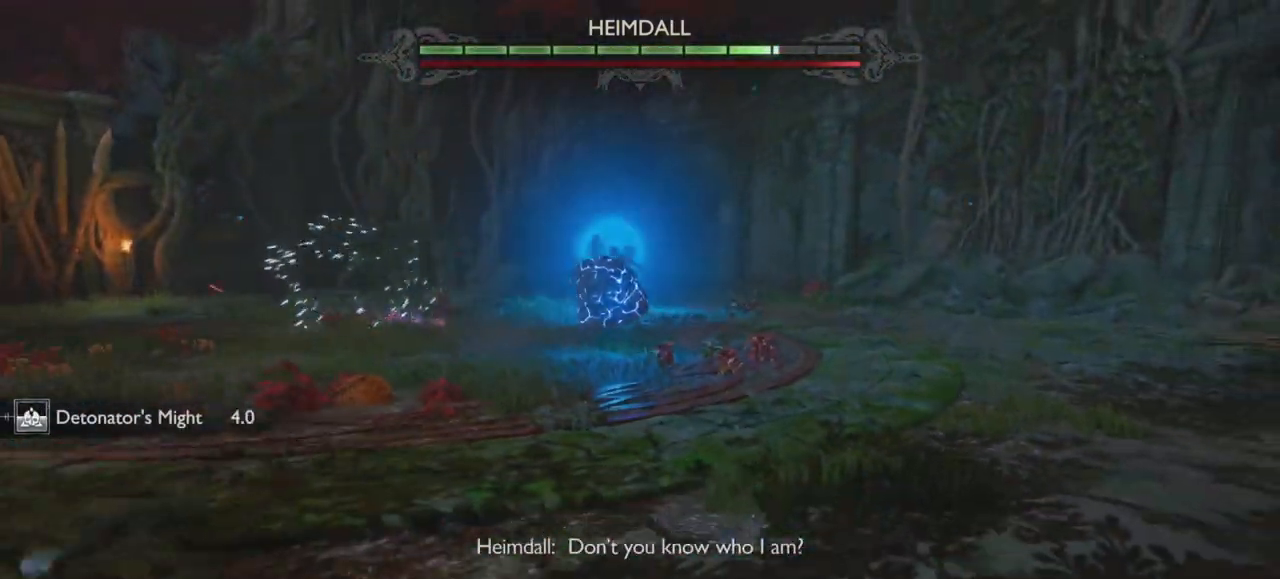
{"buttons": [], "left_stick": "center", "right_stick": "center", "events": []}
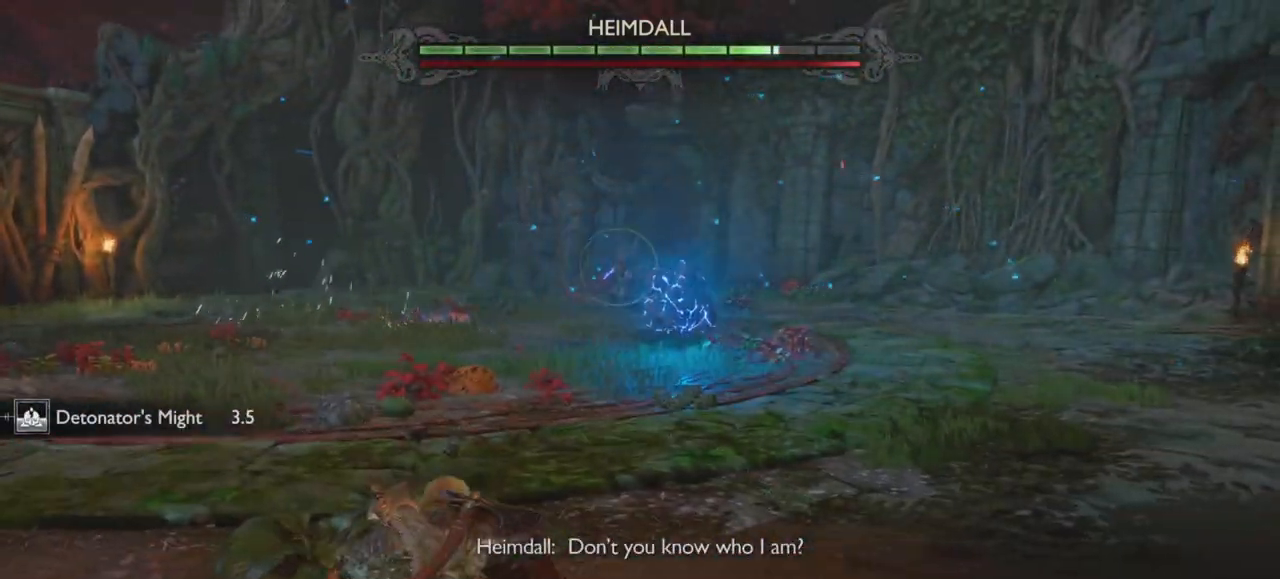
{"buttons": [], "left_stick": "center", "right_stick": "center", "events": []}
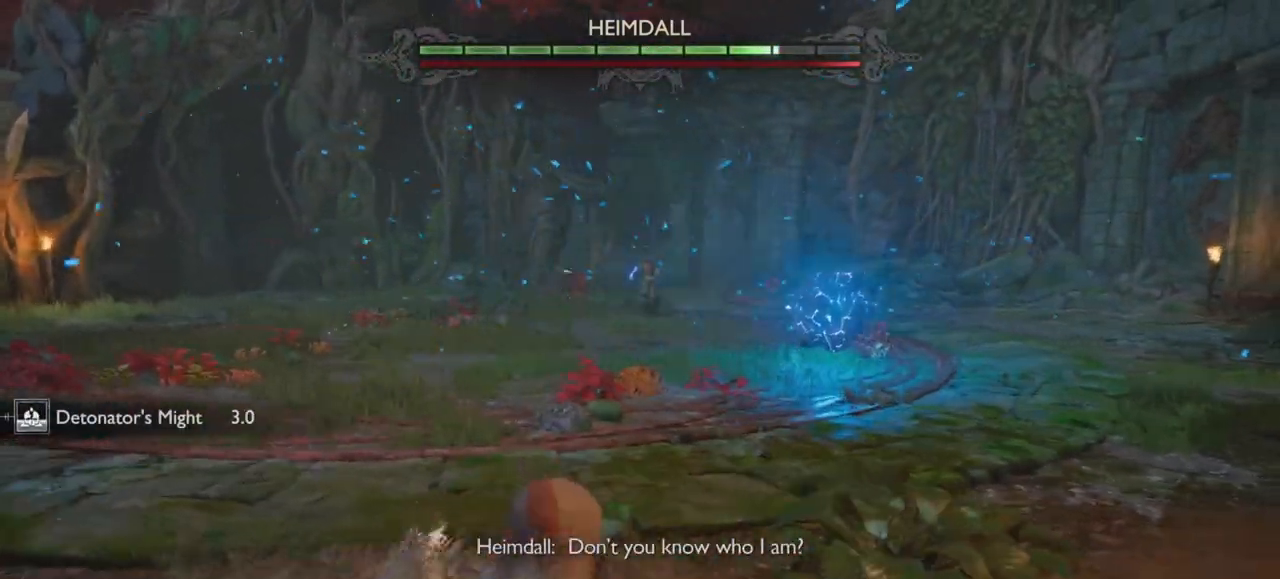
{"buttons": [], "left_stick": "center", "right_stick": "center", "events": []}
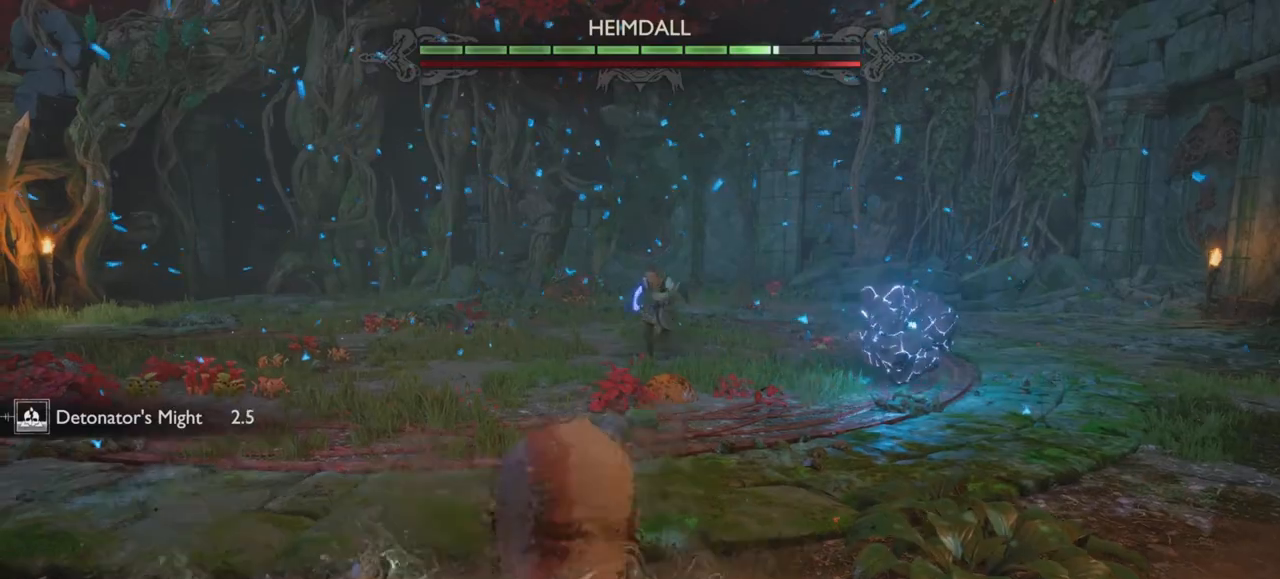
{"buttons": [], "left_stick": "center", "right_stick": "center", "events": [[334, "CROSS", "down"], [434, "CROSS", "up"]]}
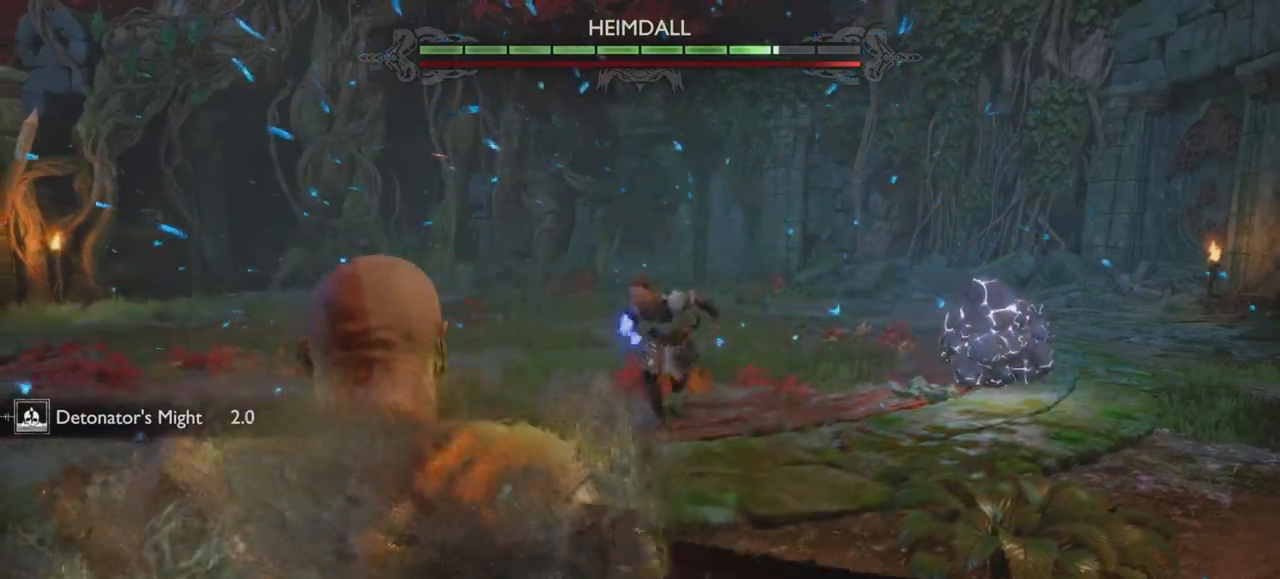
{"buttons": [], "left_stick": "center", "right_stick": "center", "events": [[17, "CROSS", "down"], [100, "CROSS", "up"], [183, "CROSS", "down"], [267, "CROSS", "up"], [367, "CROSS", "down"], [467, "CROSS", "up"]]}
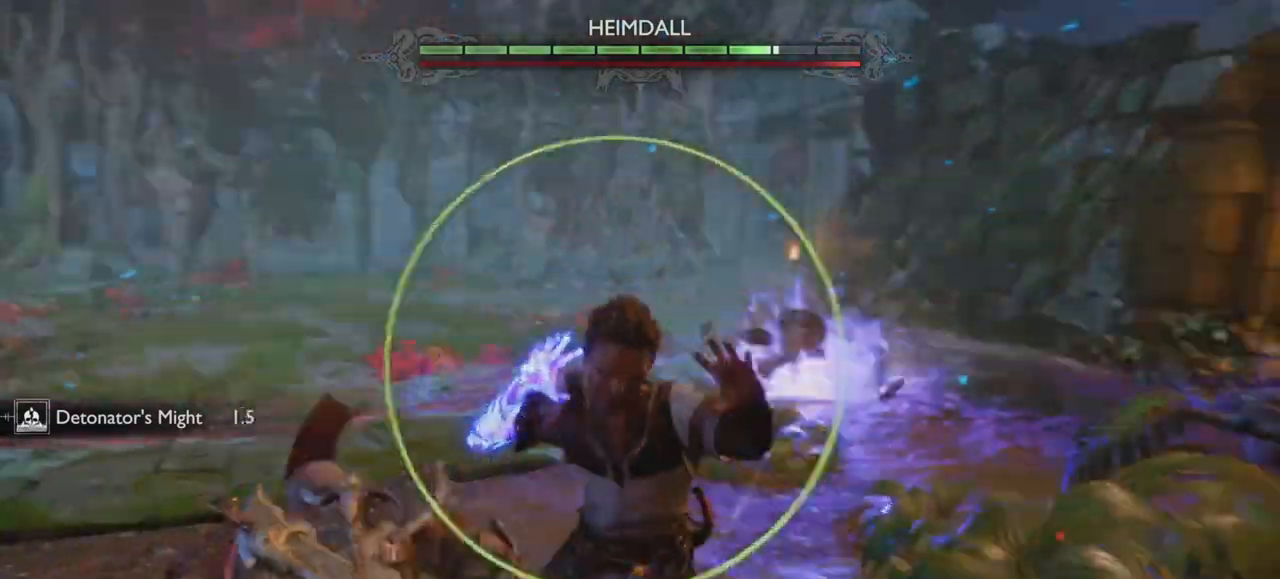
{"buttons": [], "left_stick": "center", "right_stick": "center", "events": [[34, "CROSS", "down"], [117, "CROSS", "up"], [201, "CROSS", "down"], [301, "CROSS", "up"]]}
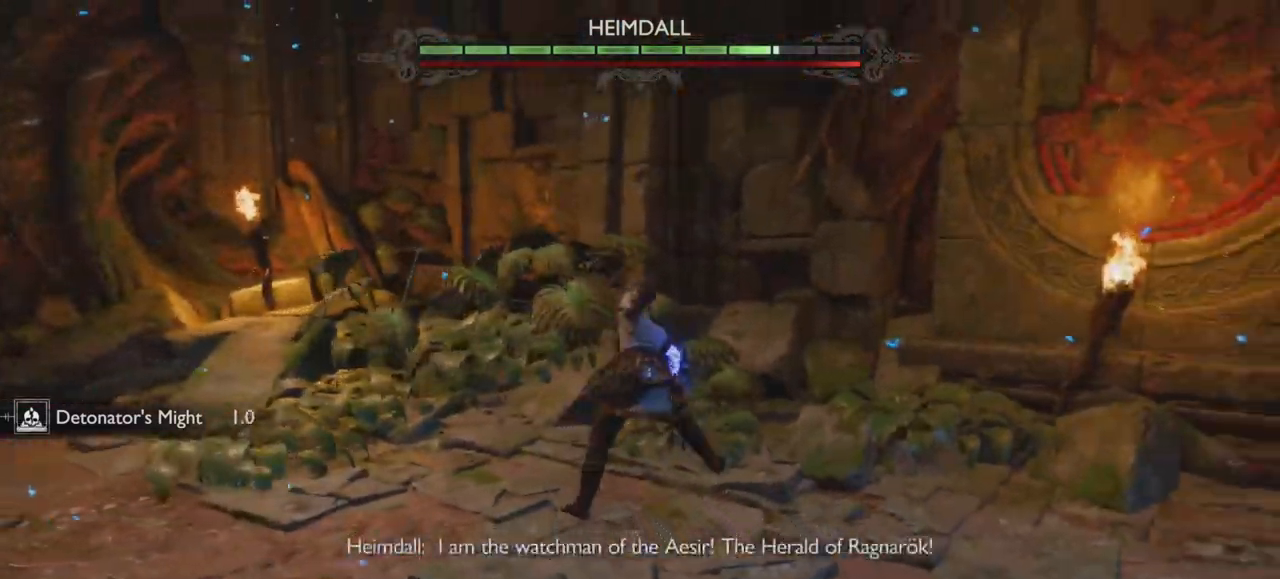
{"buttons": [], "left_stick": "right", "right_stick": "center", "events": [[133, "TRIANGLE", "down"], [217, "left_stick", "right"], [234, "TRIANGLE", "up"], [350, "left_stick", "center"], [400, "R1", "down"], [400, "left_stick", "right"], [500, "R1", "up"]]}
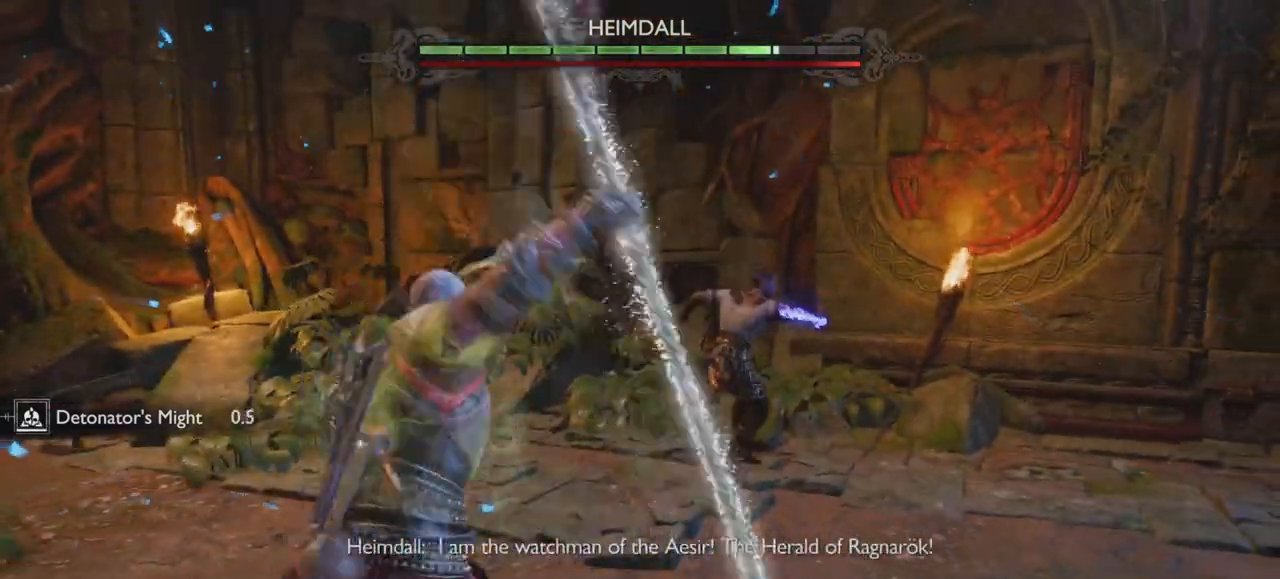
{"buttons": ["R1"], "left_stick": "right", "right_stick": "up-left", "events": [[84, "R1", "down"], [184, "right_stick", "down"], [284, "right_stick", "center"], [334, "right_stick", "up-left"]]}
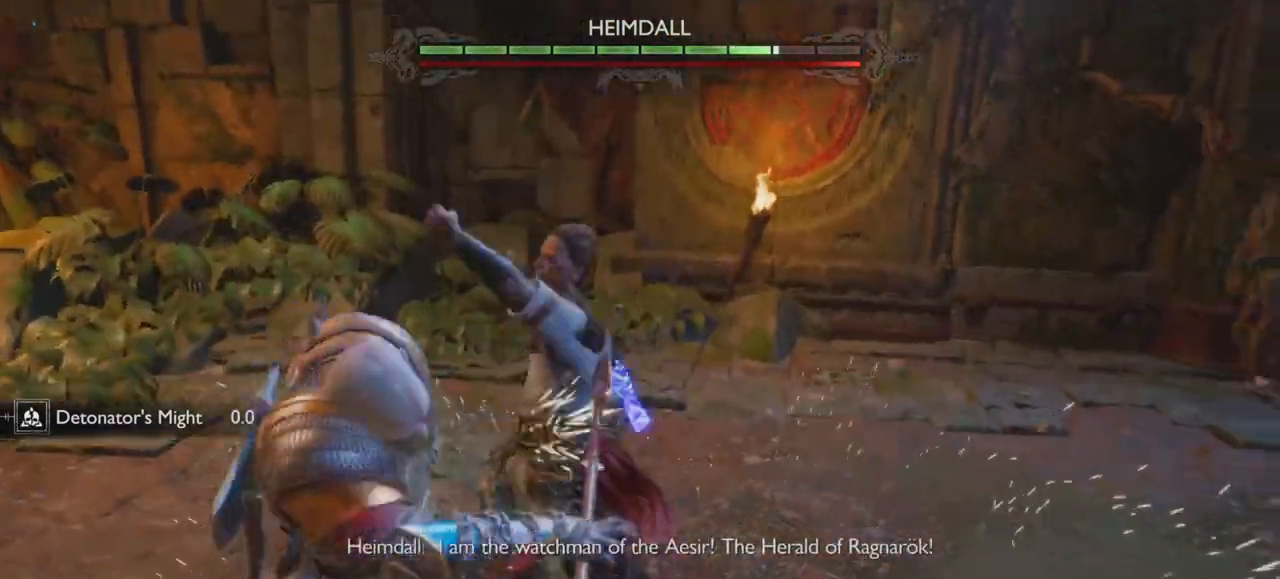
{"buttons": [], "left_stick": "center", "right_stick": "center", "events": [[33, "R1", "up"], [50, "left_stick", "center"], [133, "R1", "down"], [183, "left_stick", "up-right"], [250, "R1", "up"], [284, "left_stick", "center"], [317, "R1", "down"], [417, "L1", "down"], [417, "right_stick", "center"], [434, "L1", "up"], [434, "R1", "up"]]}
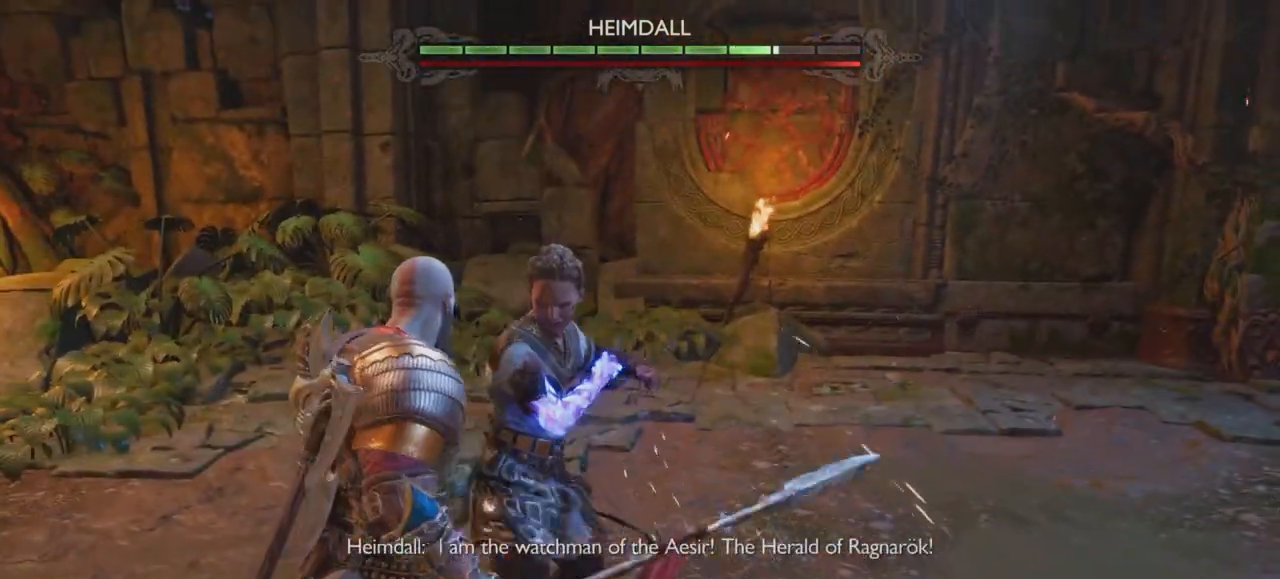
{"buttons": ["L1"], "left_stick": "center", "right_stick": "center", "events": [[50, "right_stick", "up-left"], [67, "L1", "down"], [67, "left_stick", "up-left"], [117, "right_stick", "center"], [267, "left_stick", "center"], [351, "R1", "down"], [468, "R1", "up"]]}
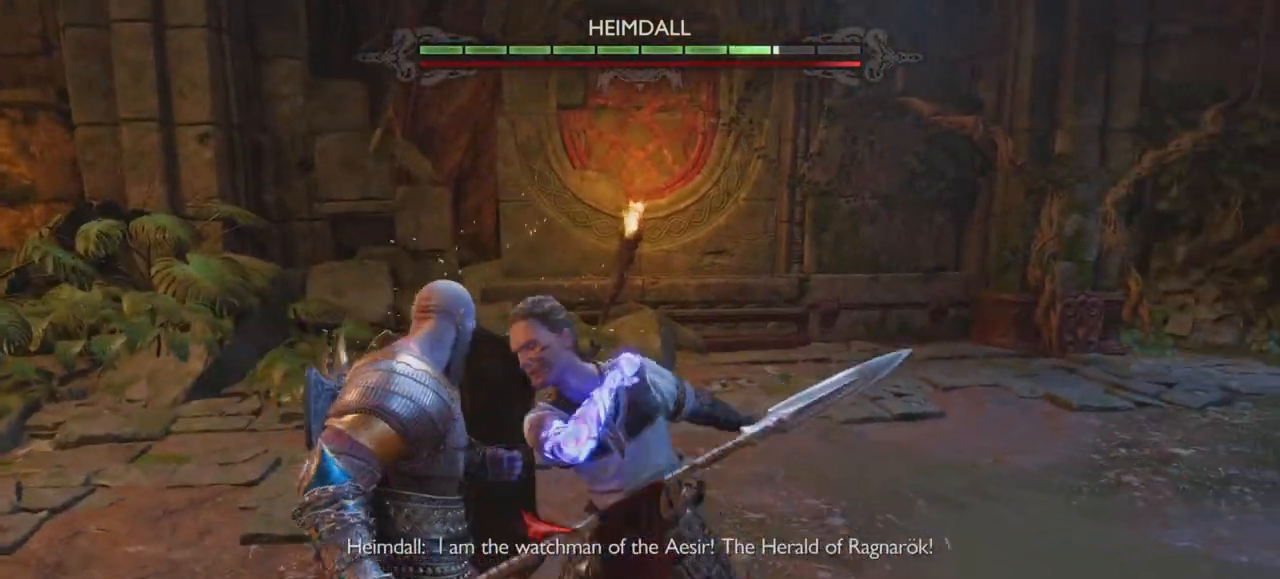
{"buttons": ["L1"], "left_stick": "center", "right_stick": "center", "events": [[417, "left_stick", "up-left"], [484, "left_stick", "center"]]}
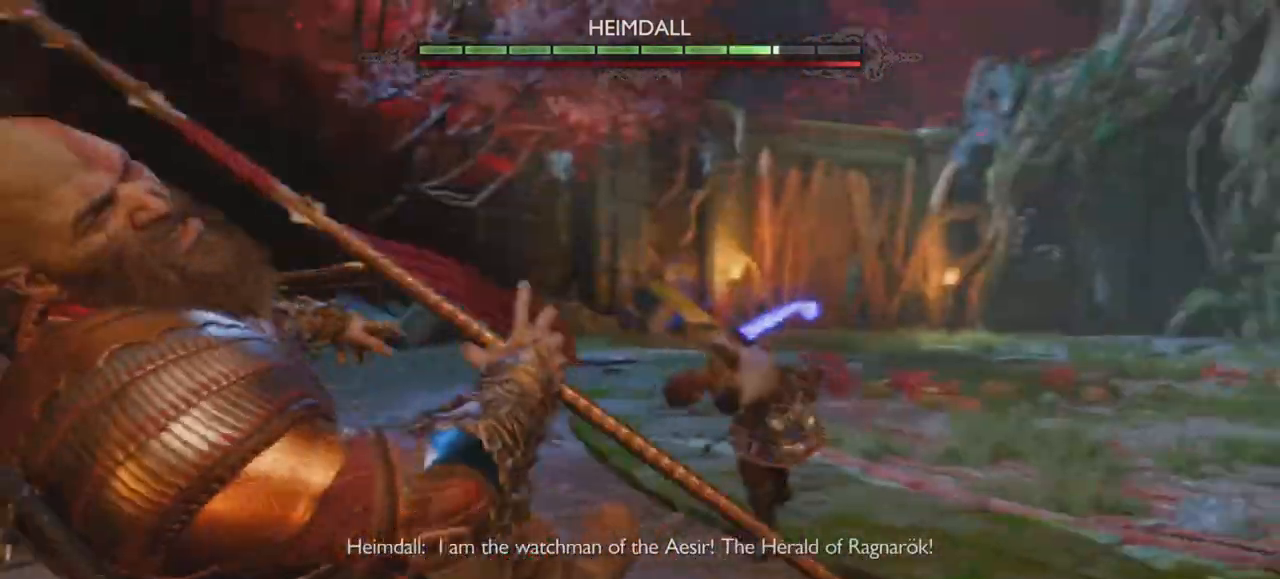
{"buttons": [], "left_stick": "up-right", "right_stick": "center", "events": [[234, "right_stick", "up-left"], [351, "right_stick", "center"], [401, "L1", "up"], [468, "left_stick", "up-right"]]}
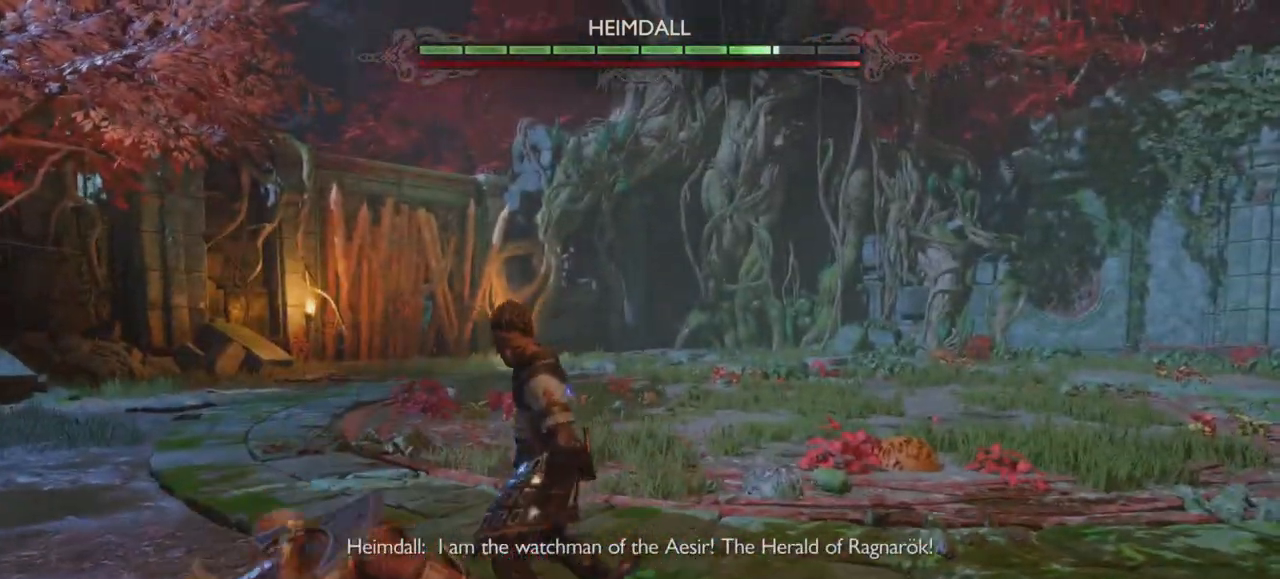
{"buttons": ["L2"], "left_stick": "center", "right_stick": "up-left"}
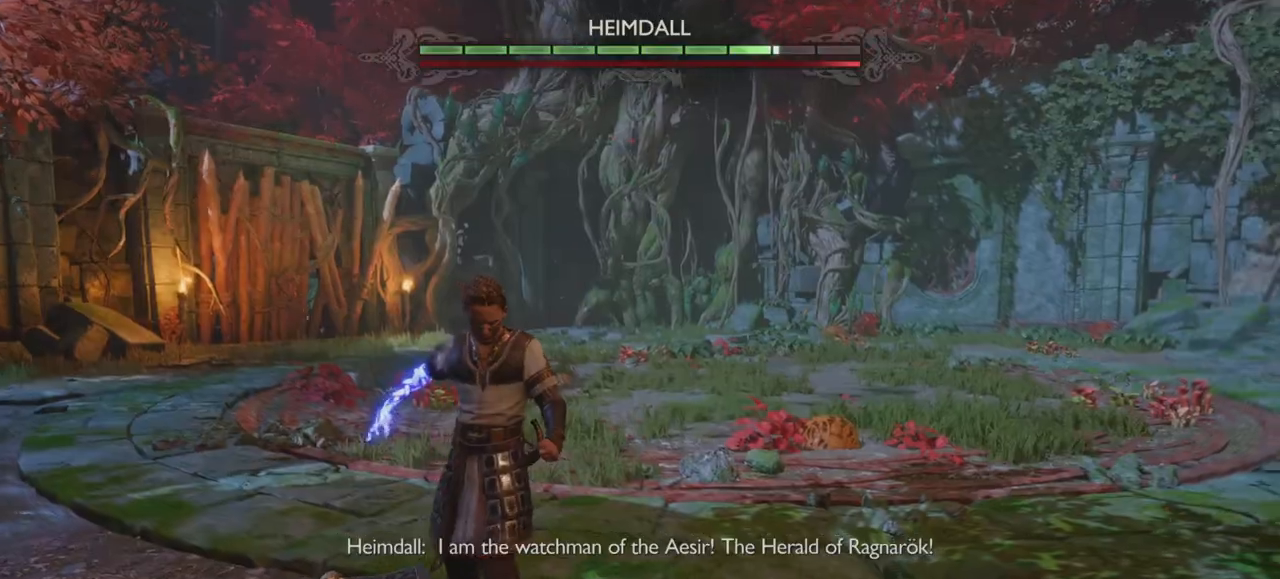
{"buttons": [], "left_stick": "center", "right_stick": "up-left"}